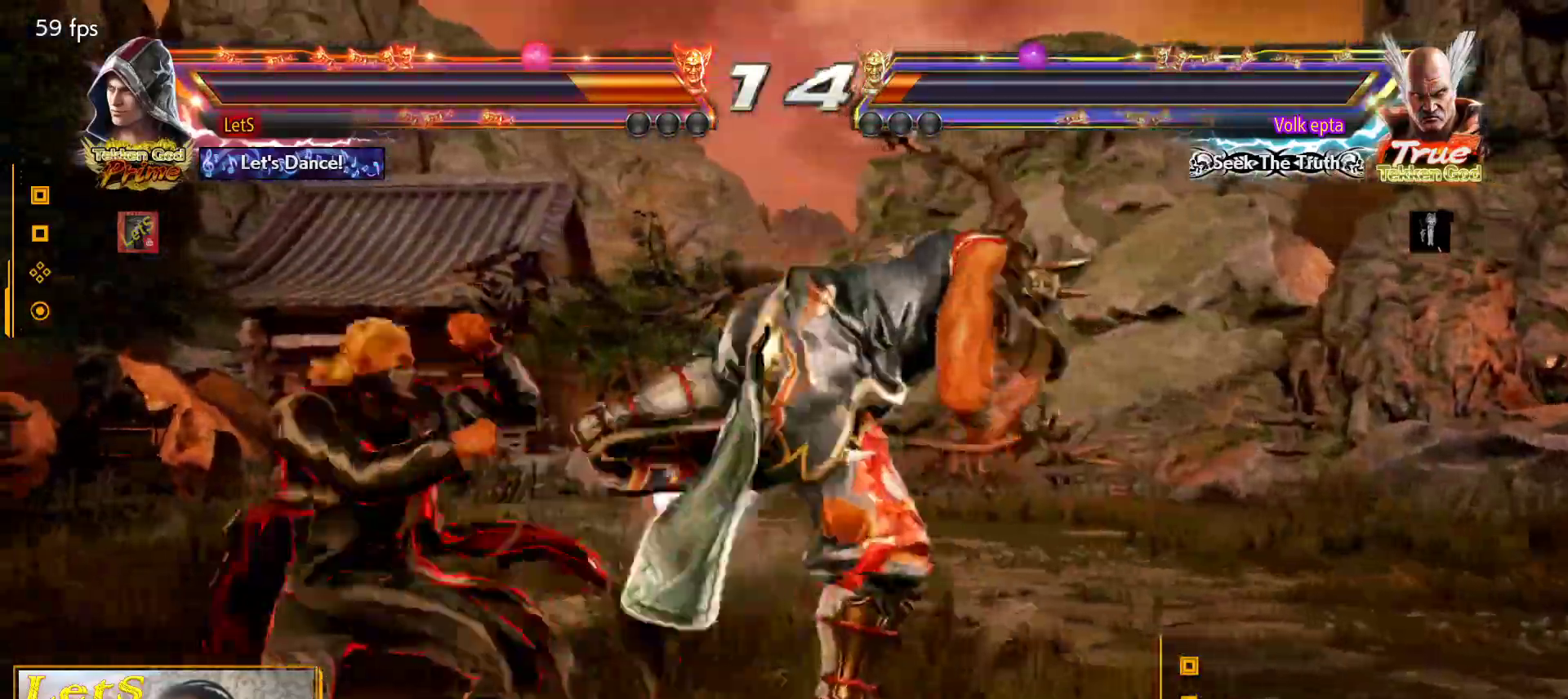
Gameplay with a controller (PlayStation layout); each line is a JSON object with the inputs held at the frame after it. "events" lists button and stick changes between this image and that frame as [ms after this image, input, new state], when the widget could be followed in between.
{"buttons": ["DPAD_LEFT"], "left_stick": "center", "right_stick": "center", "events": []}
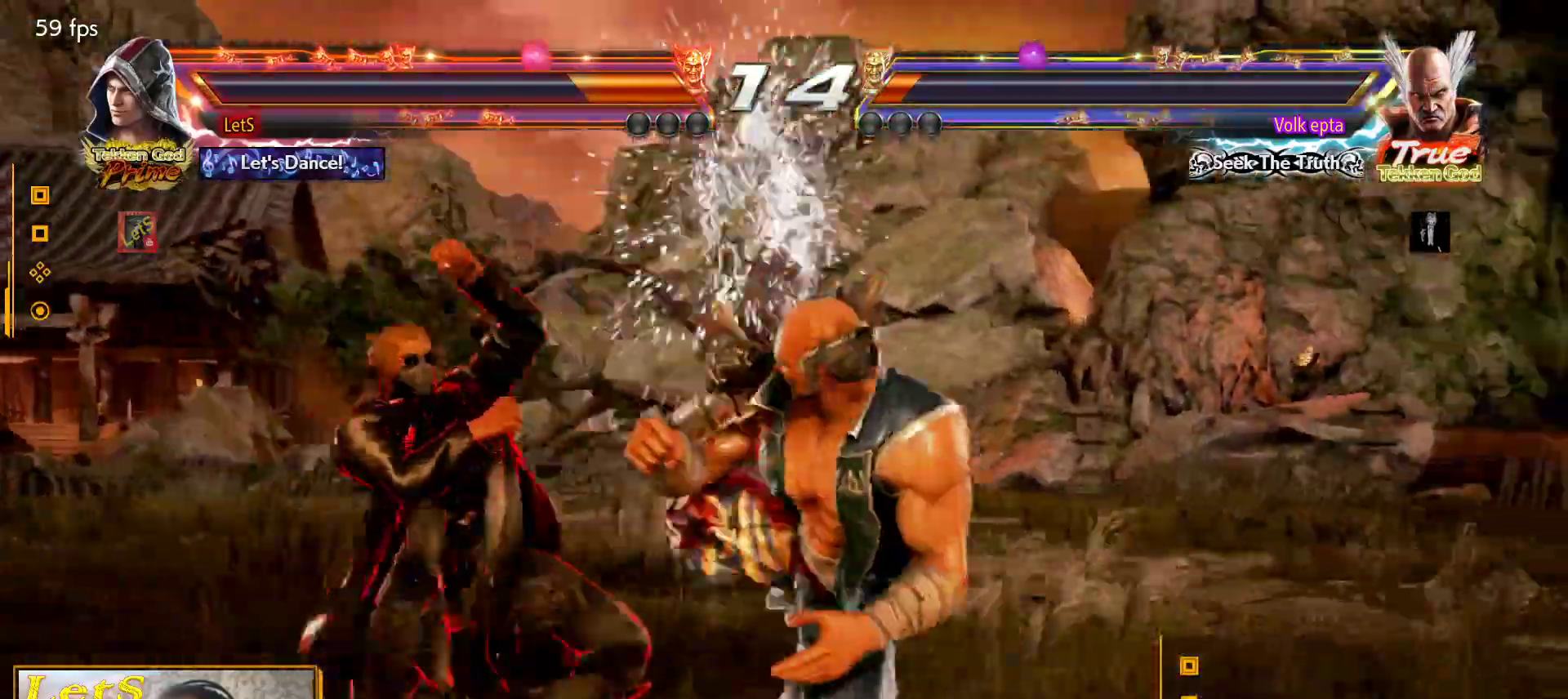
{"buttons": [], "left_stick": "center", "right_stick": "center", "events": [[67, "DPAD_LEFT", "up"], [333, "DPAD_DOWN", "down"], [333, "DPAD_RIGHT", "down"], [367, "L2", "down"], [500, "DPAD_DOWN", "up"], [500, "DPAD_RIGHT", "up"], [500, "L2", "up"]]}
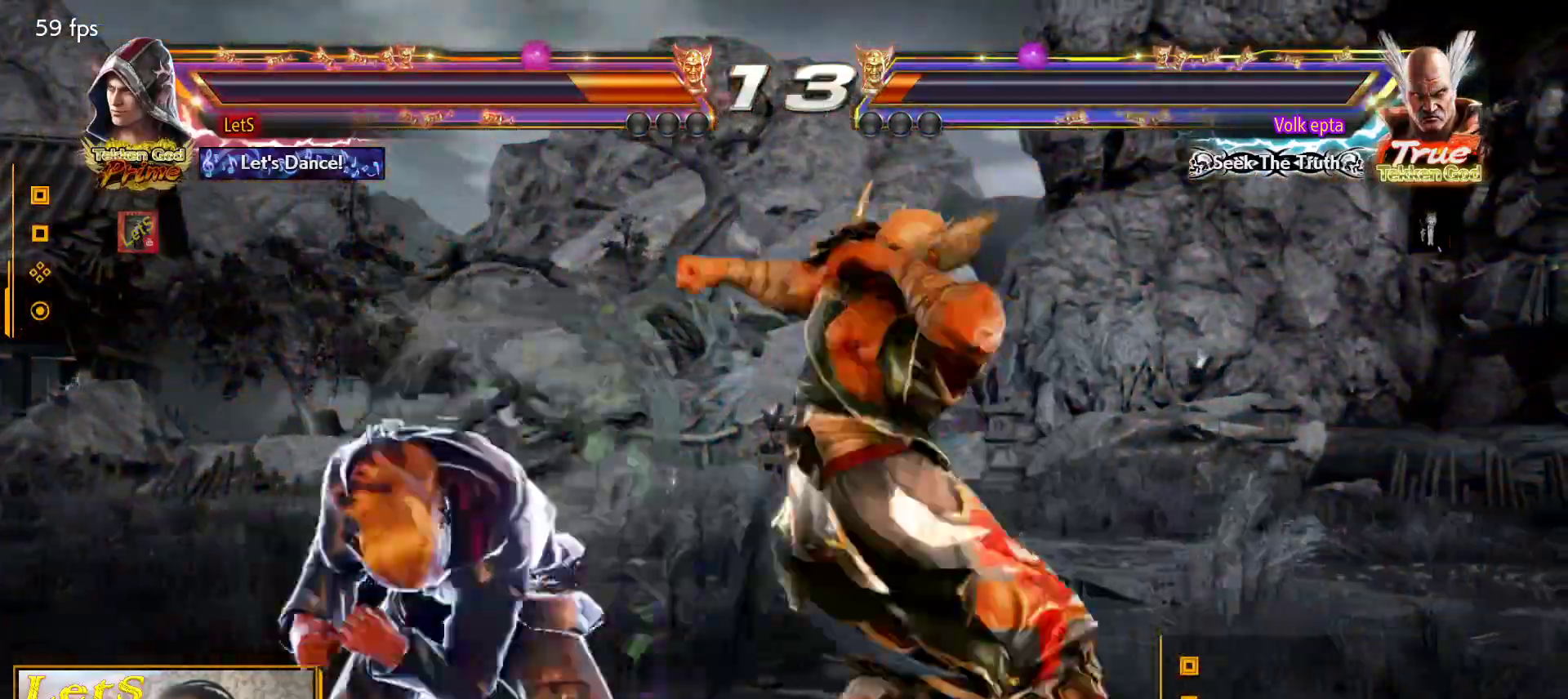
{"buttons": [], "left_stick": "center", "right_stick": "center", "events": [[67, "R2", "down"], [167, "R2", "up"]]}
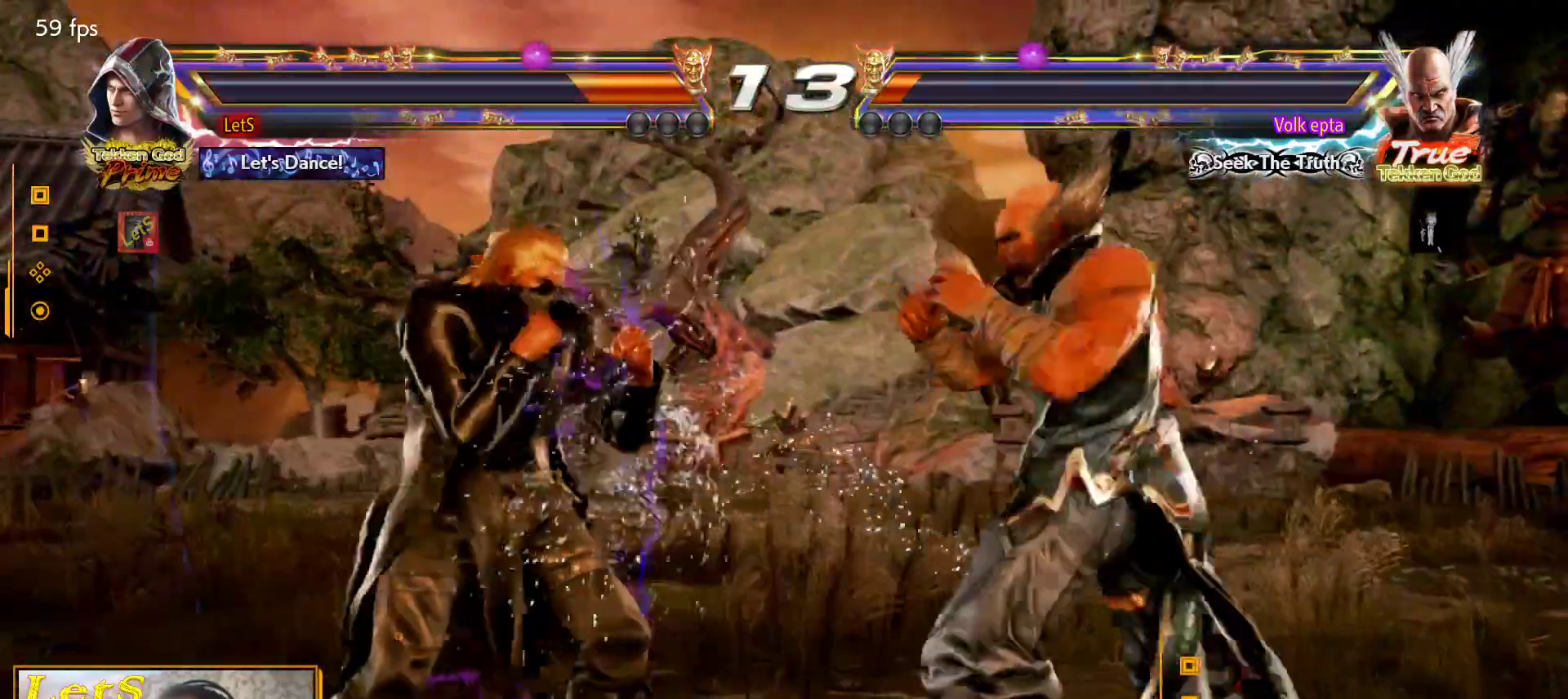
{"buttons": ["DPAD_LEFT"], "left_stick": "center", "right_stick": "center", "events": [[100, "DPAD_DOWN", "down"], [133, "DPAD_RIGHT", "down"], [200, "DPAD_DOWN", "up"], [200, "SQUARE", "down"], [233, "SQUARE", "up"], [300, "DPAD_RIGHT", "up"], [400, "DPAD_LEFT", "down"]]}
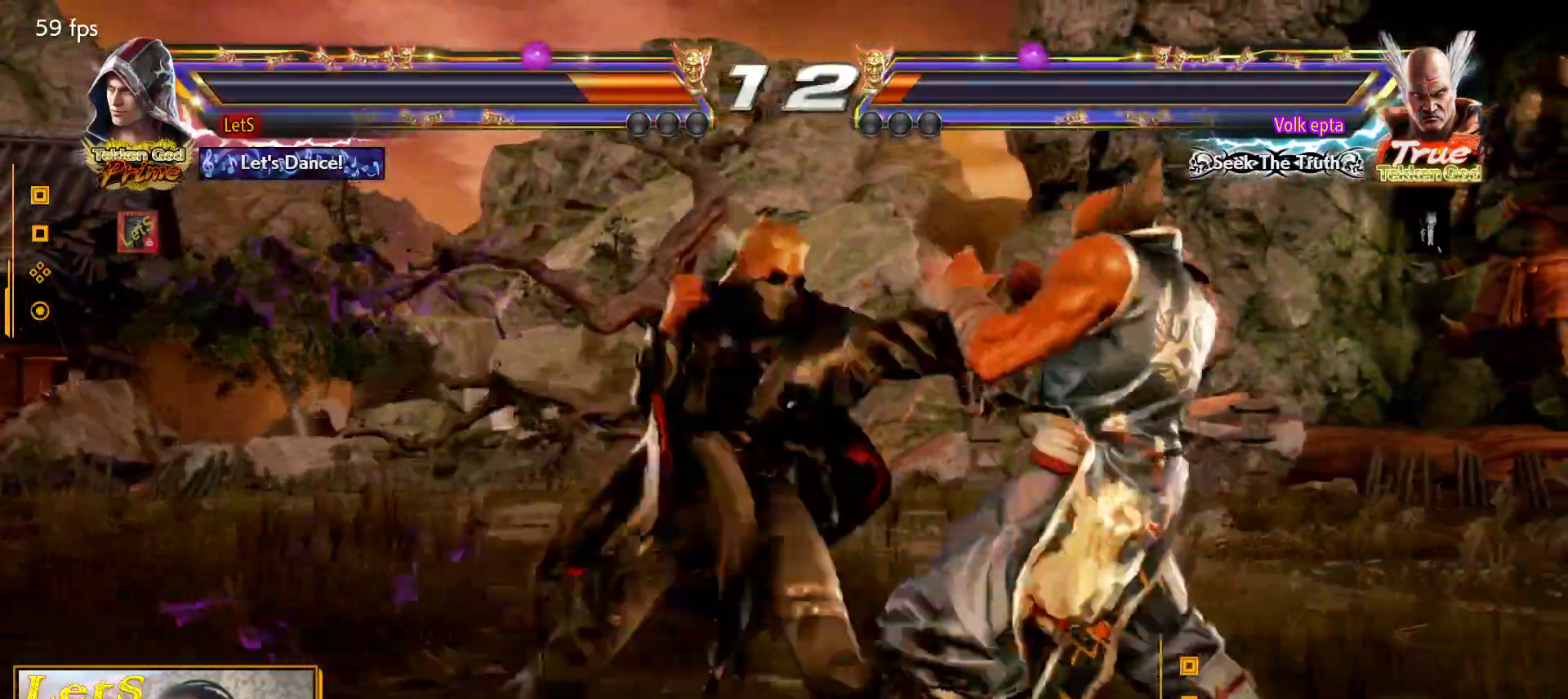
{"buttons": ["DPAD_UP"], "left_stick": "center", "right_stick": "center", "events": [[300, "SQUARE", "down"], [367, "DPAD_LEFT", "up"], [367, "SQUARE", "up"], [400, "DPAD_UP", "down"], [433, "SQUARE", "down"], [500, "SQUARE", "up"]]}
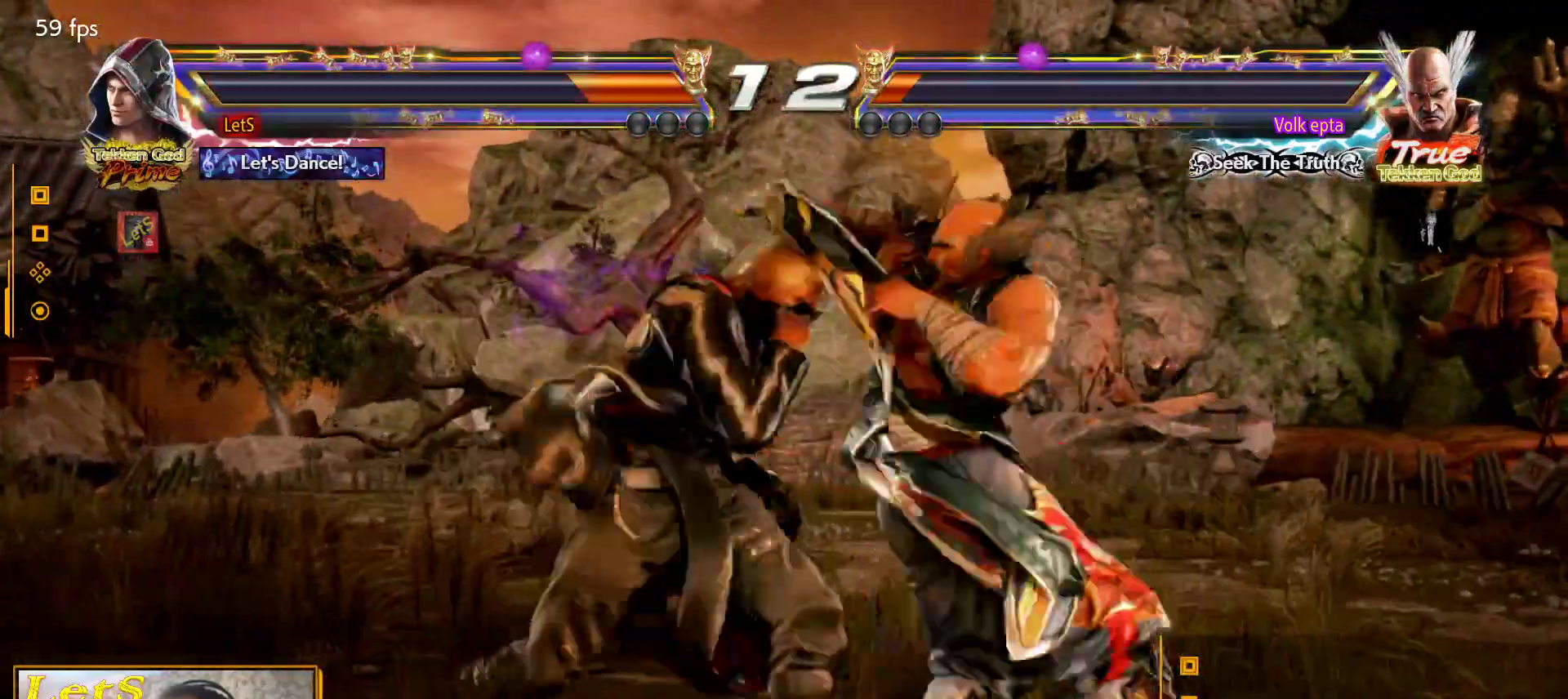
{"buttons": [], "left_stick": "center", "right_stick": "center", "events": [[67, "SQUARE", "down"], [133, "SQUARE", "up"], [200, "SQUARE", "down"], [300, "SQUARE", "up"], [400, "DPAD_UP", "up"]]}
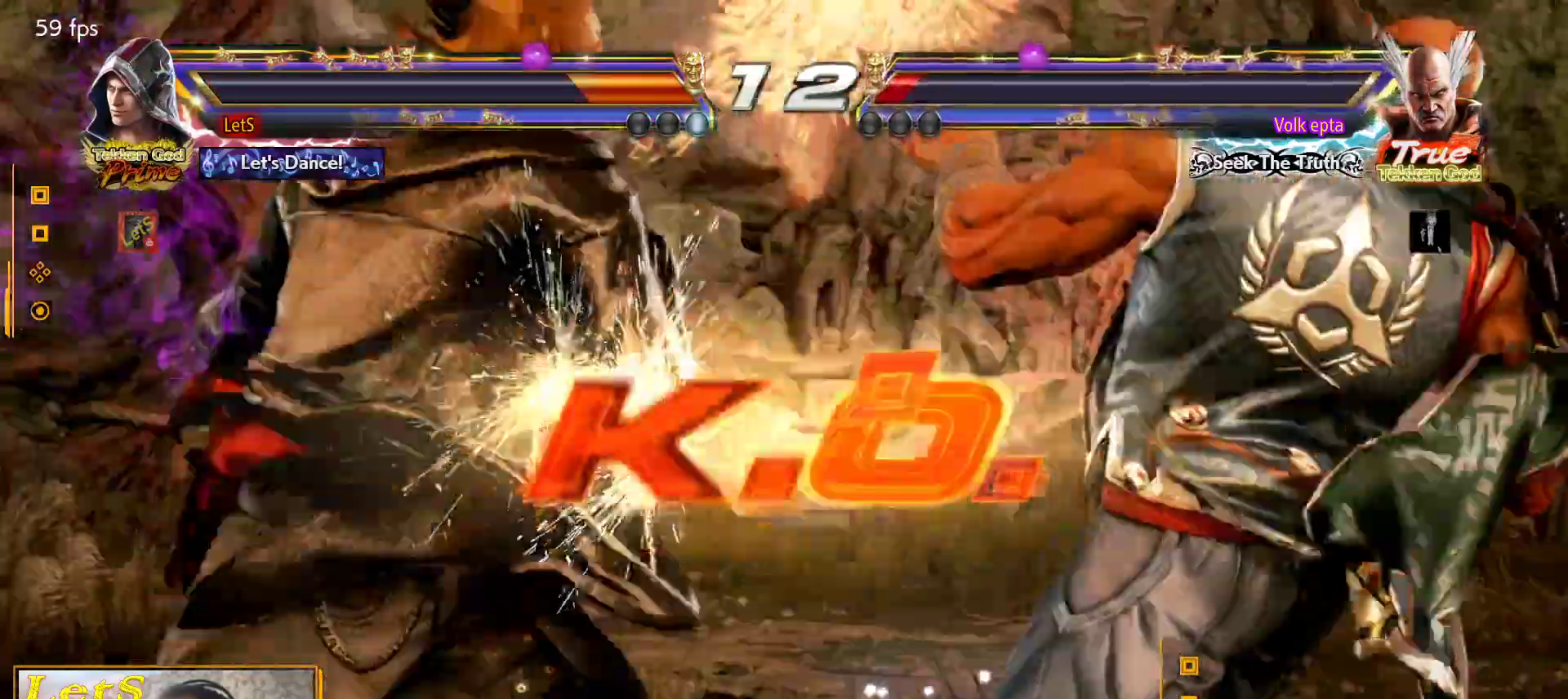
{"buttons": [], "left_stick": "center", "right_stick": "center", "events": []}
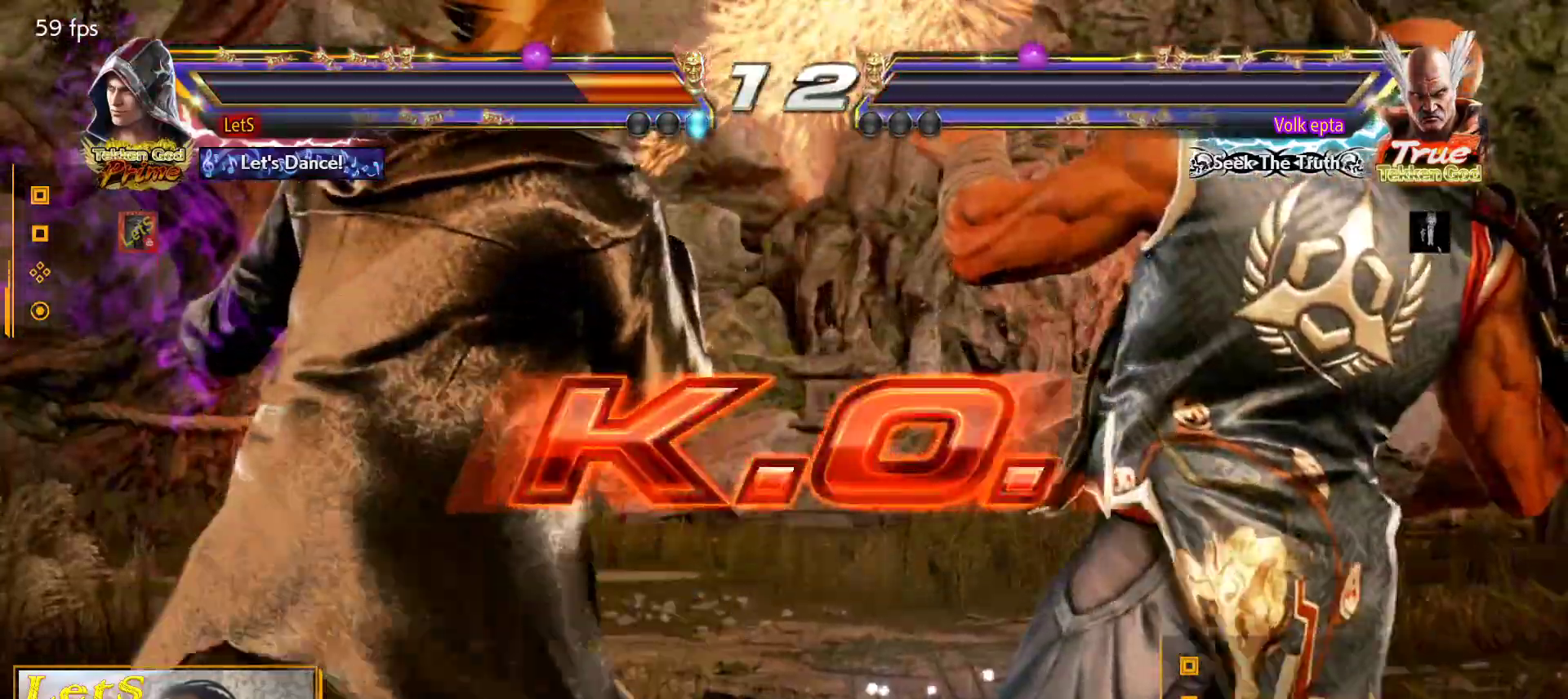
{"buttons": [], "left_stick": "center", "right_stick": "center", "events": []}
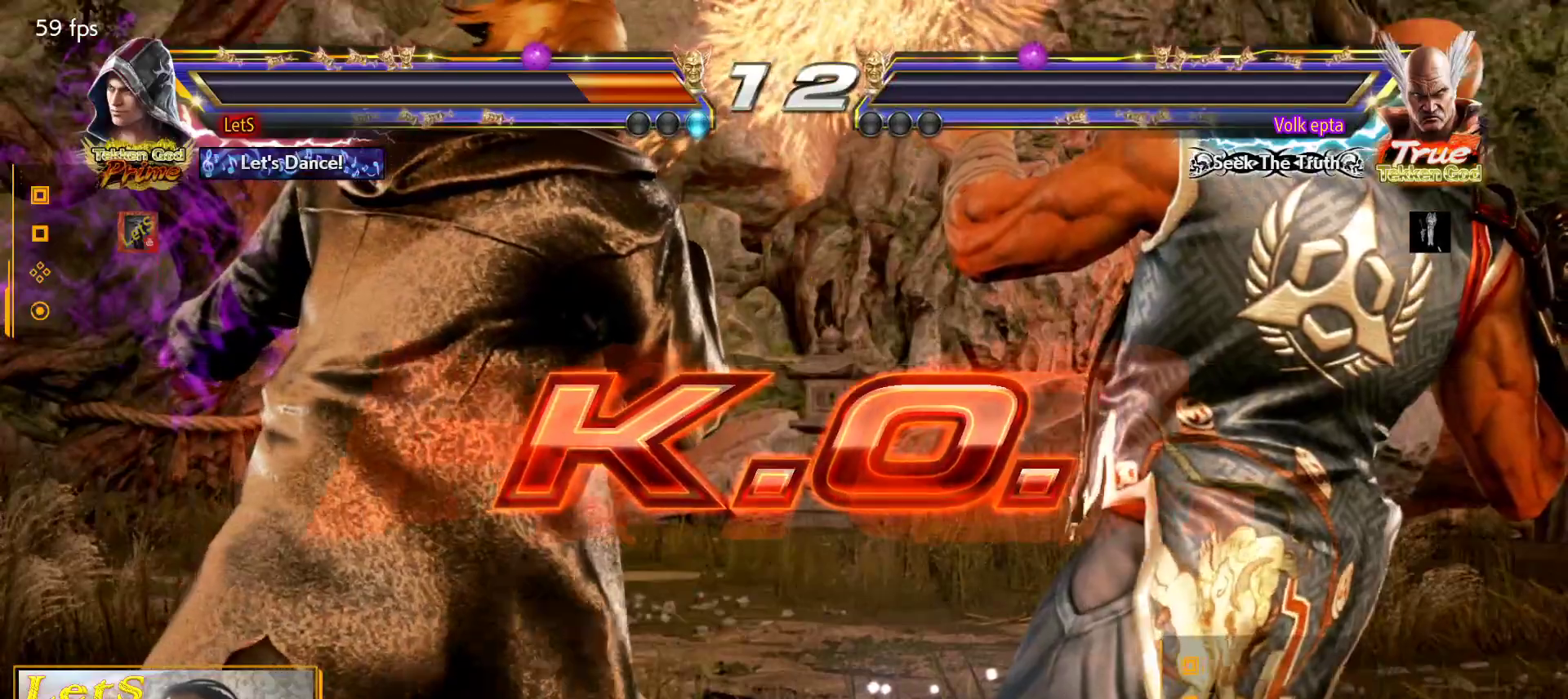
{"buttons": [], "left_stick": "center", "right_stick": "center", "events": [[200, "START", "down"], [300, "START", "up"], [367, "START", "down"], [467, "START", "up"]]}
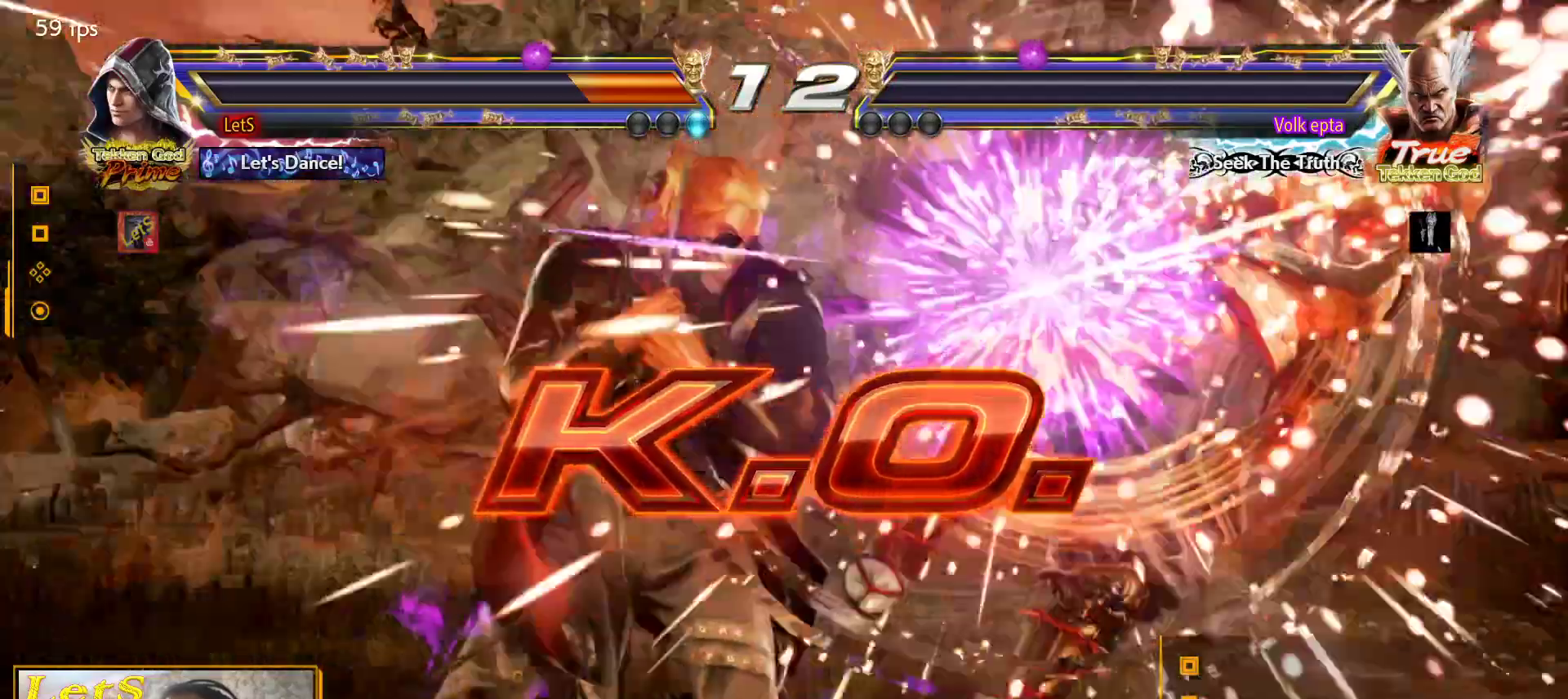
{"buttons": [], "left_stick": "center", "right_stick": "center", "events": [[33, "START", "down"], [133, "START", "up"], [200, "START", "down"], [467, "START", "up"]]}
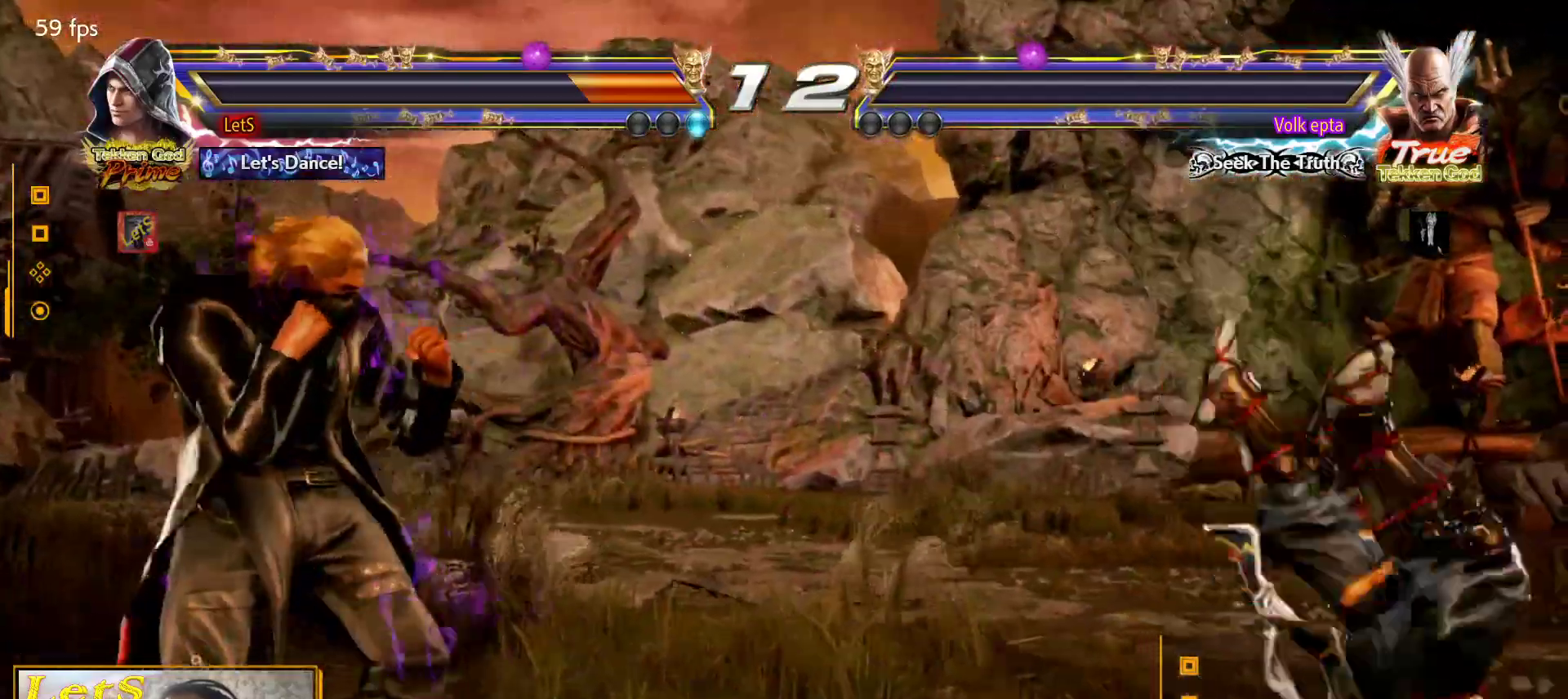
{"buttons": ["START"], "left_stick": "center", "right_stick": "center", "events": [[33, "START", "down"], [133, "START", "up"], [200, "START", "down"], [300, "START", "up"], [433, "START", "down"]]}
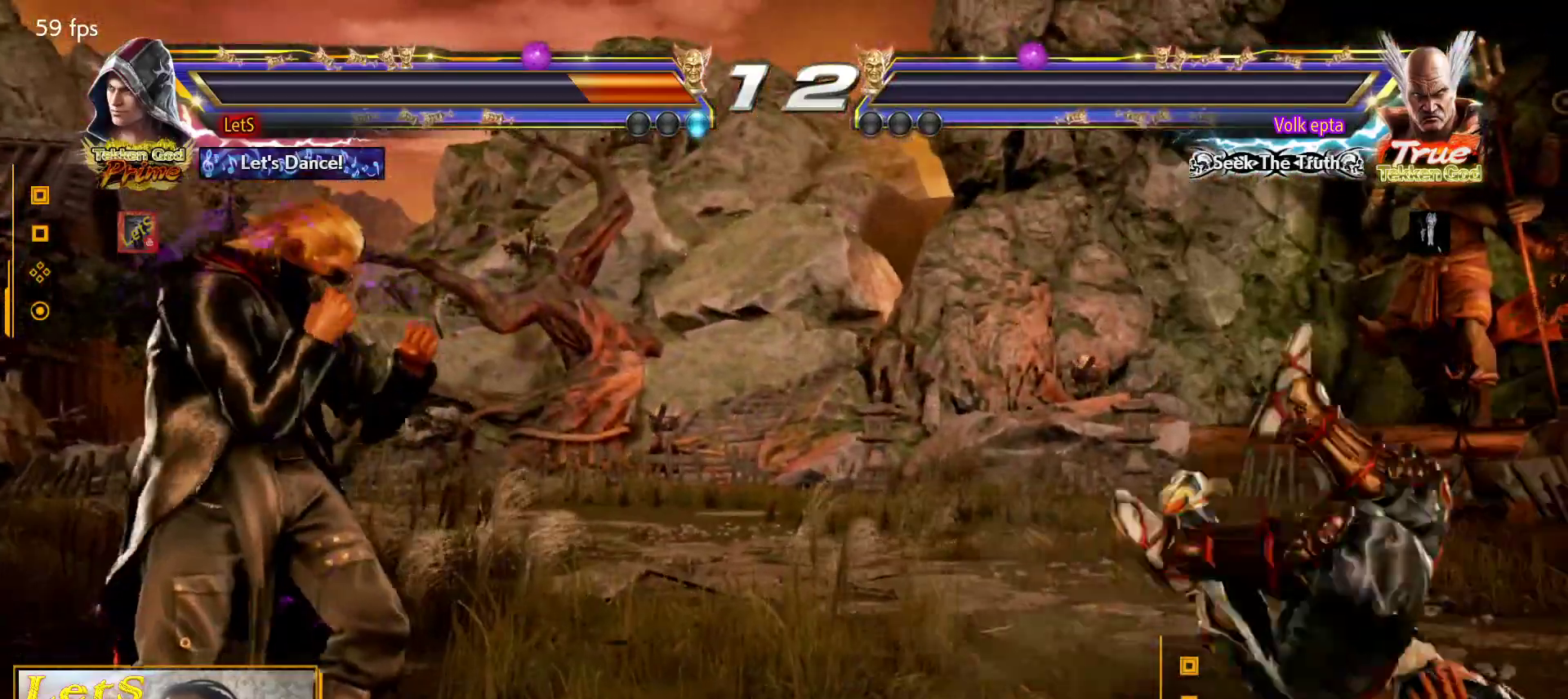
{"buttons": [], "left_stick": "center", "right_stick": "center", "events": [[67, "START", "up"], [233, "START", "down"], [333, "START", "up"]]}
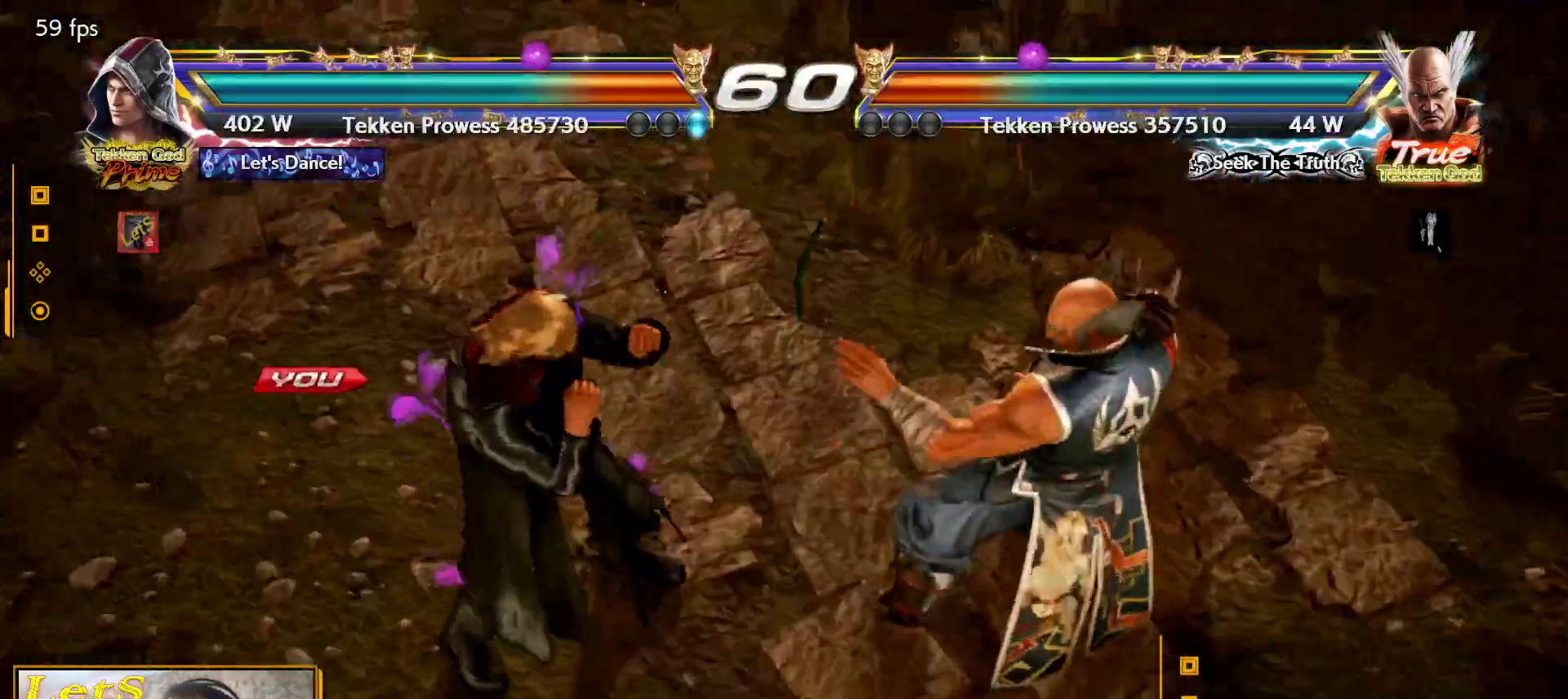
{"buttons": [], "left_stick": "center", "right_stick": "center", "events": [[67, "START", "down"], [200, "START", "up"]]}
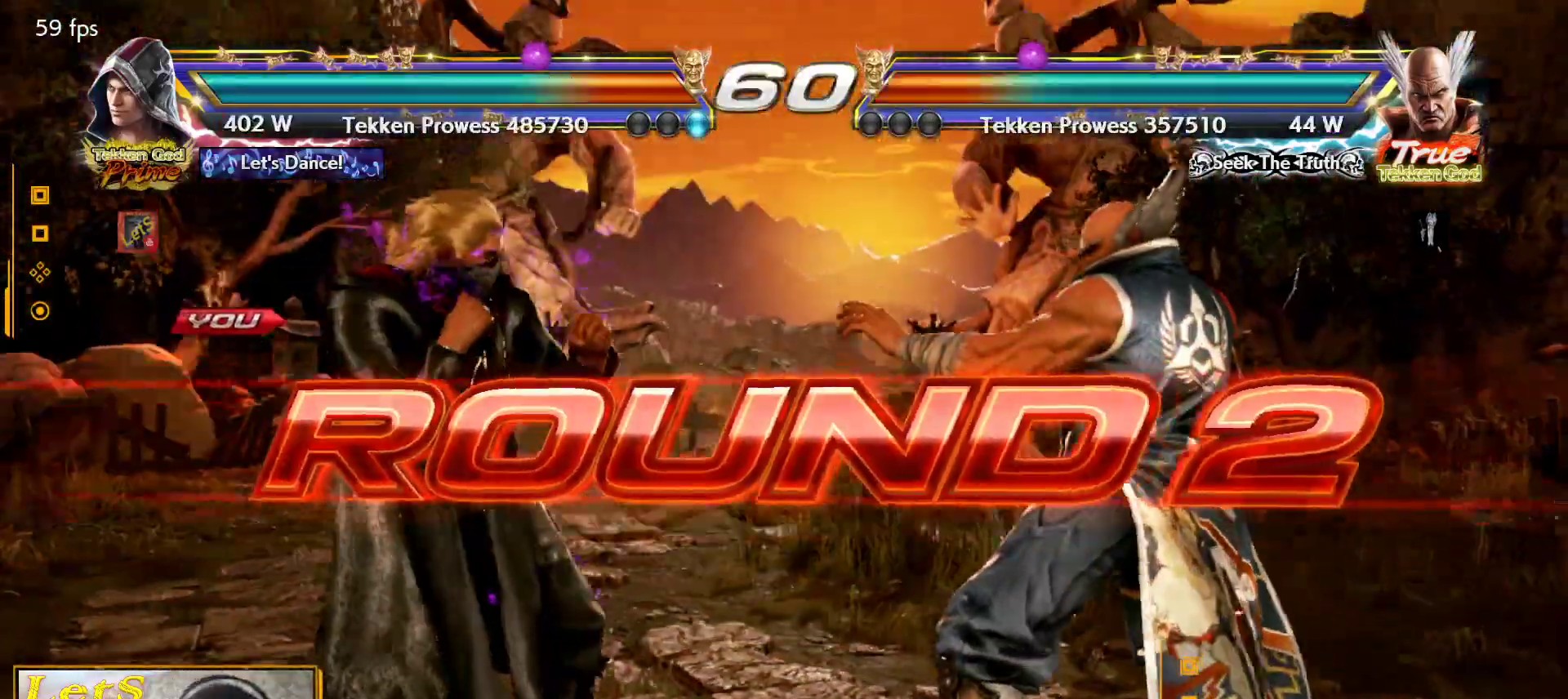
{"buttons": [], "left_stick": "center", "right_stick": "center", "events": [[100, "START", "down"], [233, "START", "up"], [333, "START", "down"], [433, "START", "up"]]}
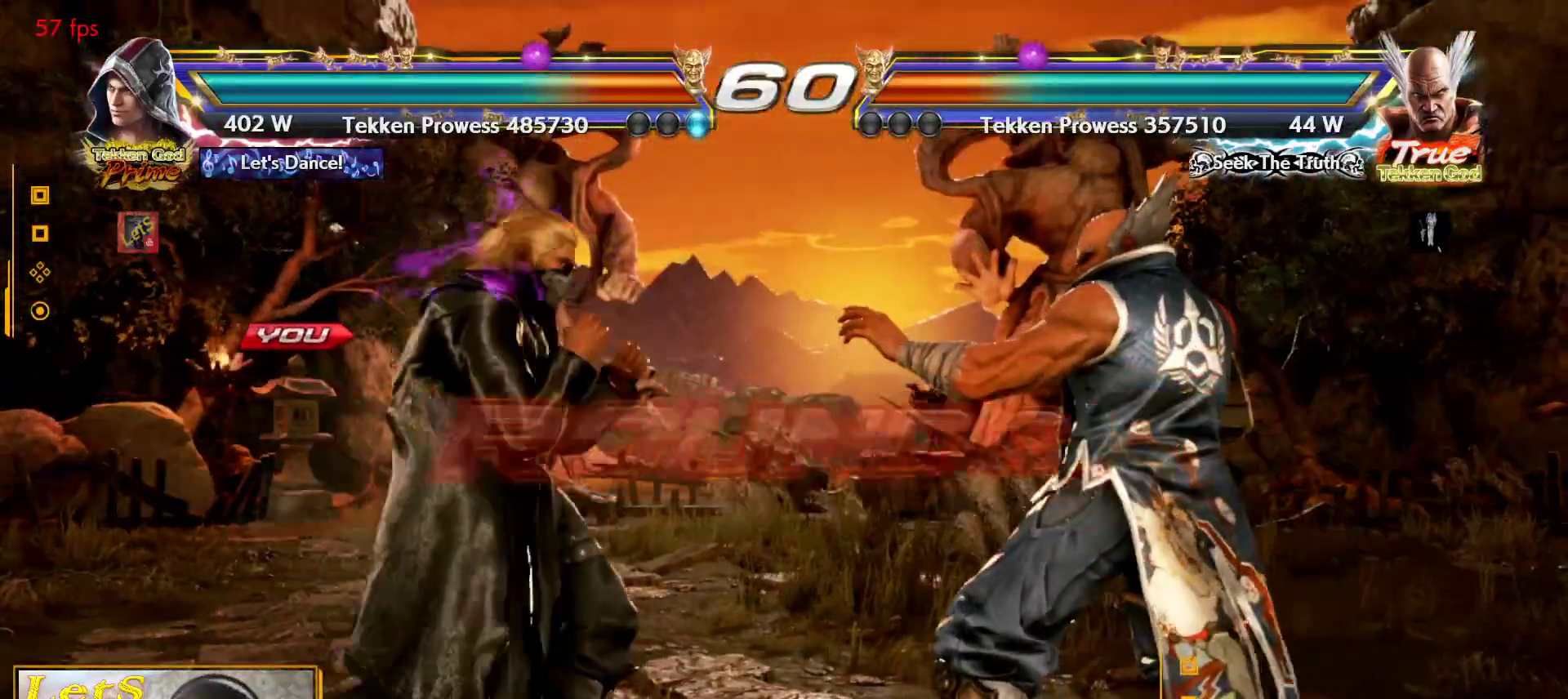
{"buttons": [], "left_stick": "center", "right_stick": "center"}
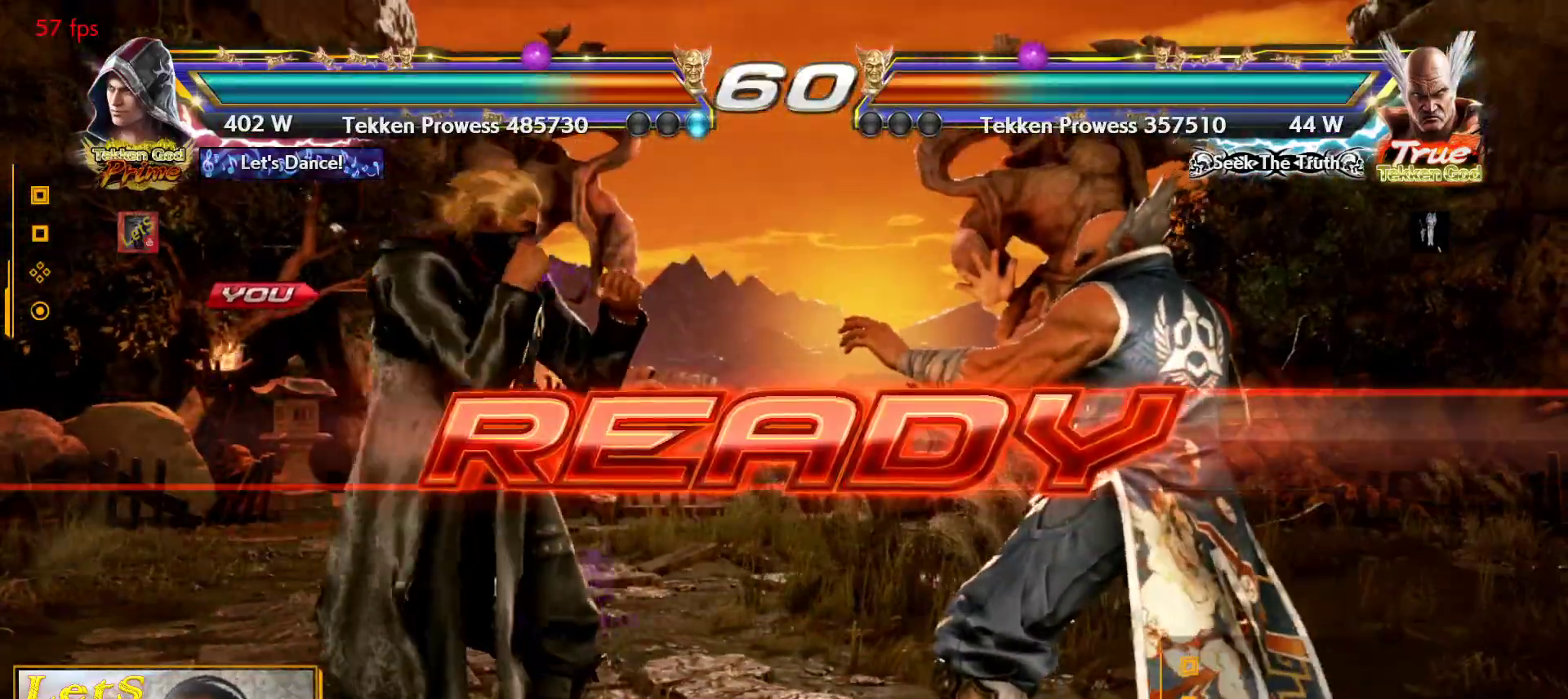
{"buttons": [], "left_stick": "center", "right_stick": "center", "events": [[100, "DPAD_RIGHT", "down"], [233, "DPAD_RIGHT", "up"]]}
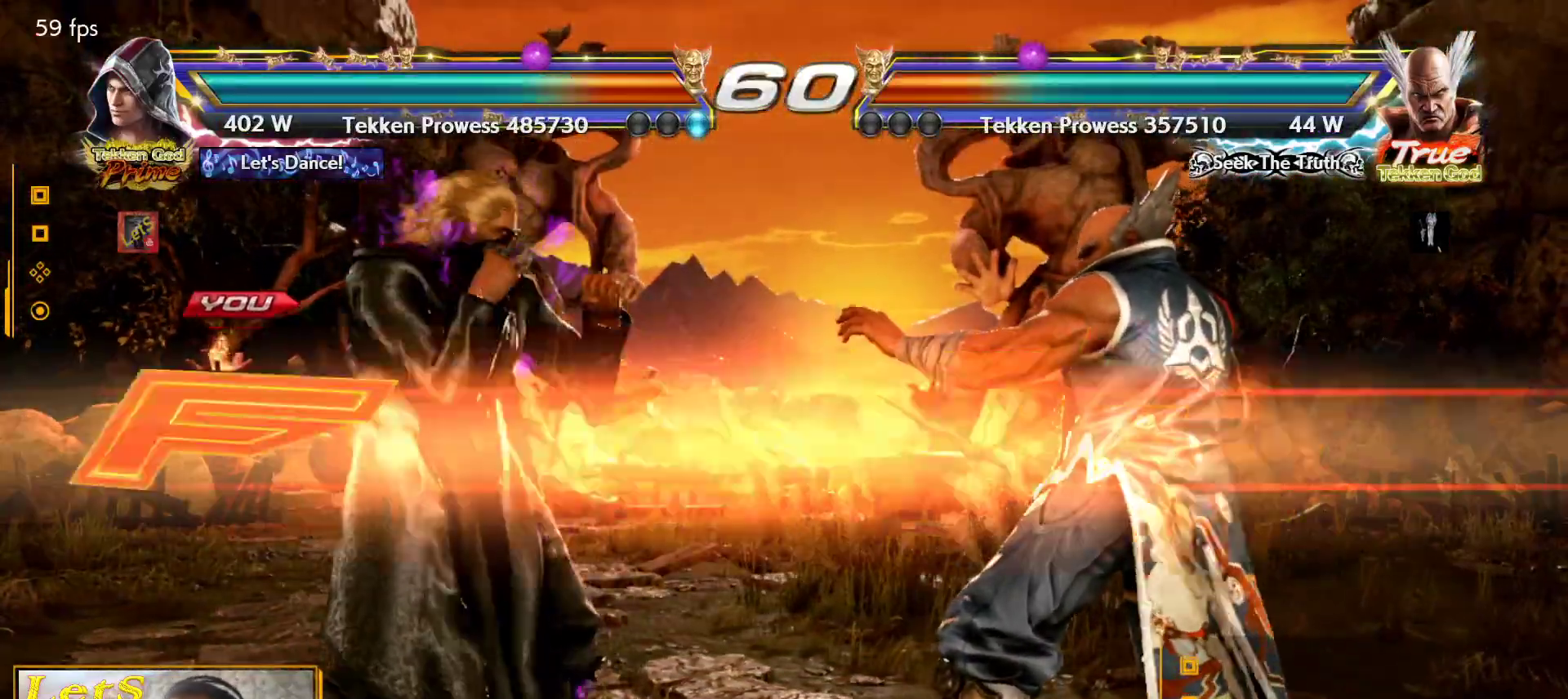
{"buttons": [], "left_stick": "center", "right_stick": "center", "events": []}
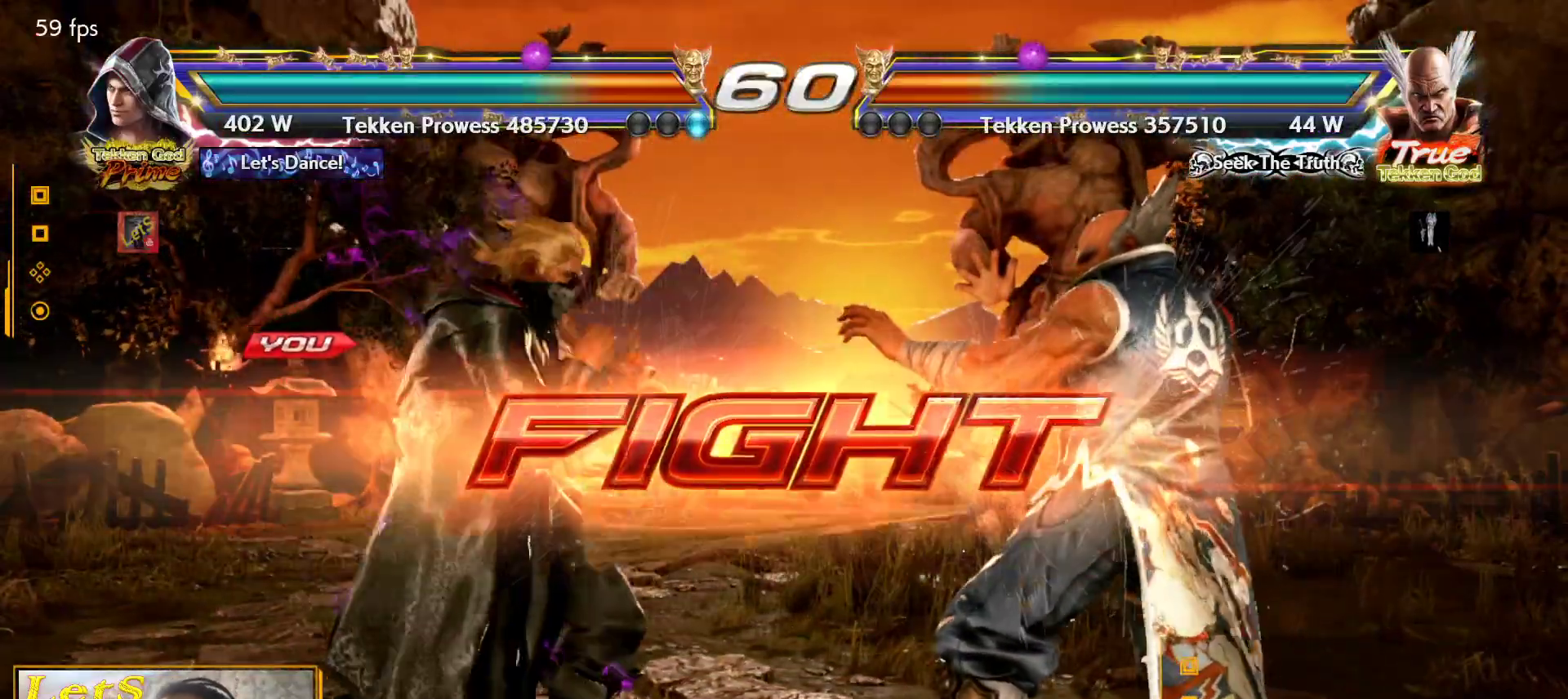
{"buttons": [], "left_stick": "center", "right_stick": "center", "events": [[67, "DPAD_UP", "down"], [167, "DPAD_UP", "up"], [367, "CROSS", "down"], [500, "CROSS", "up"]]}
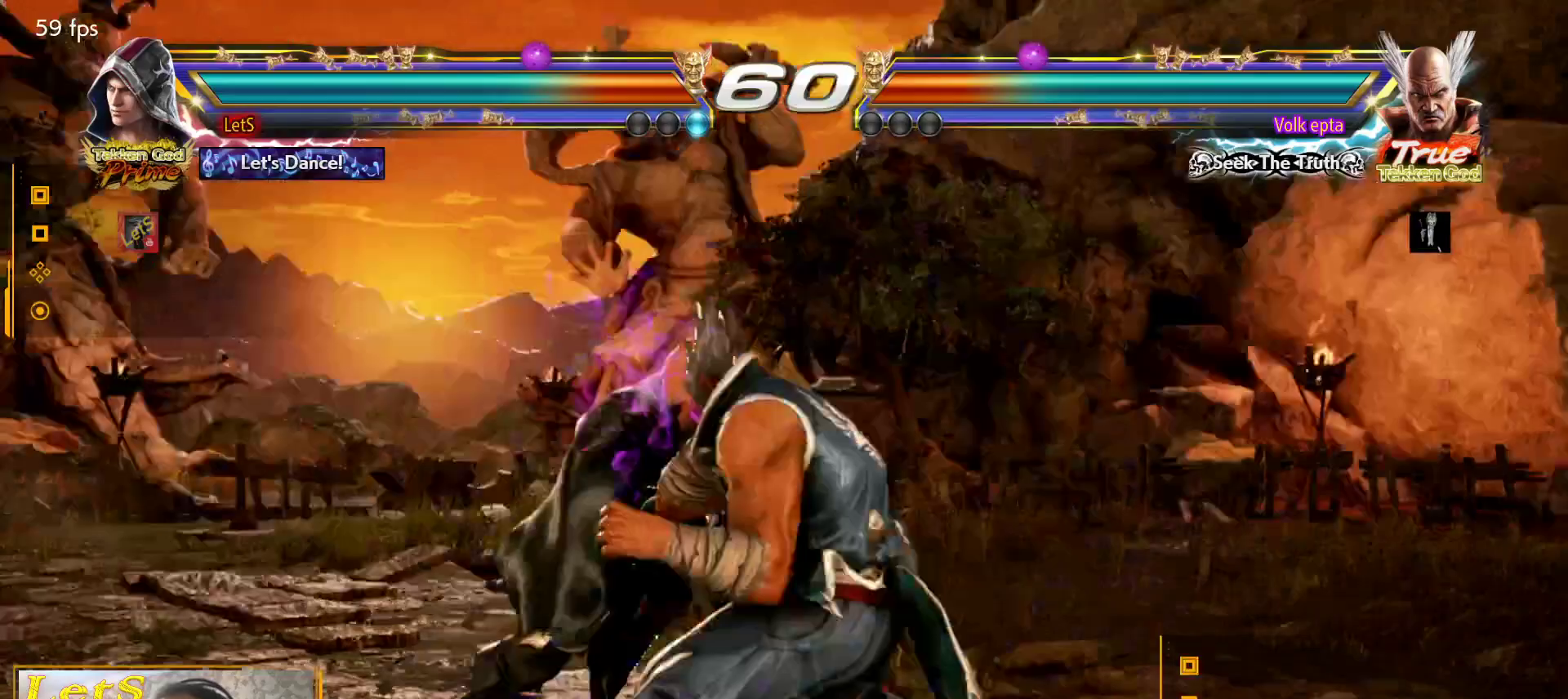
{"buttons": ["SQUARE", "DPAD_RIGHT"], "left_stick": "center", "right_stick": "center", "events": [[67, "DPAD_RIGHT", "down"], [100, "SQUARE", "down"], [200, "SQUARE", "up"], [267, "SQUARE", "down"], [333, "SQUARE", "up"], [400, "SQUARE", "down"]]}
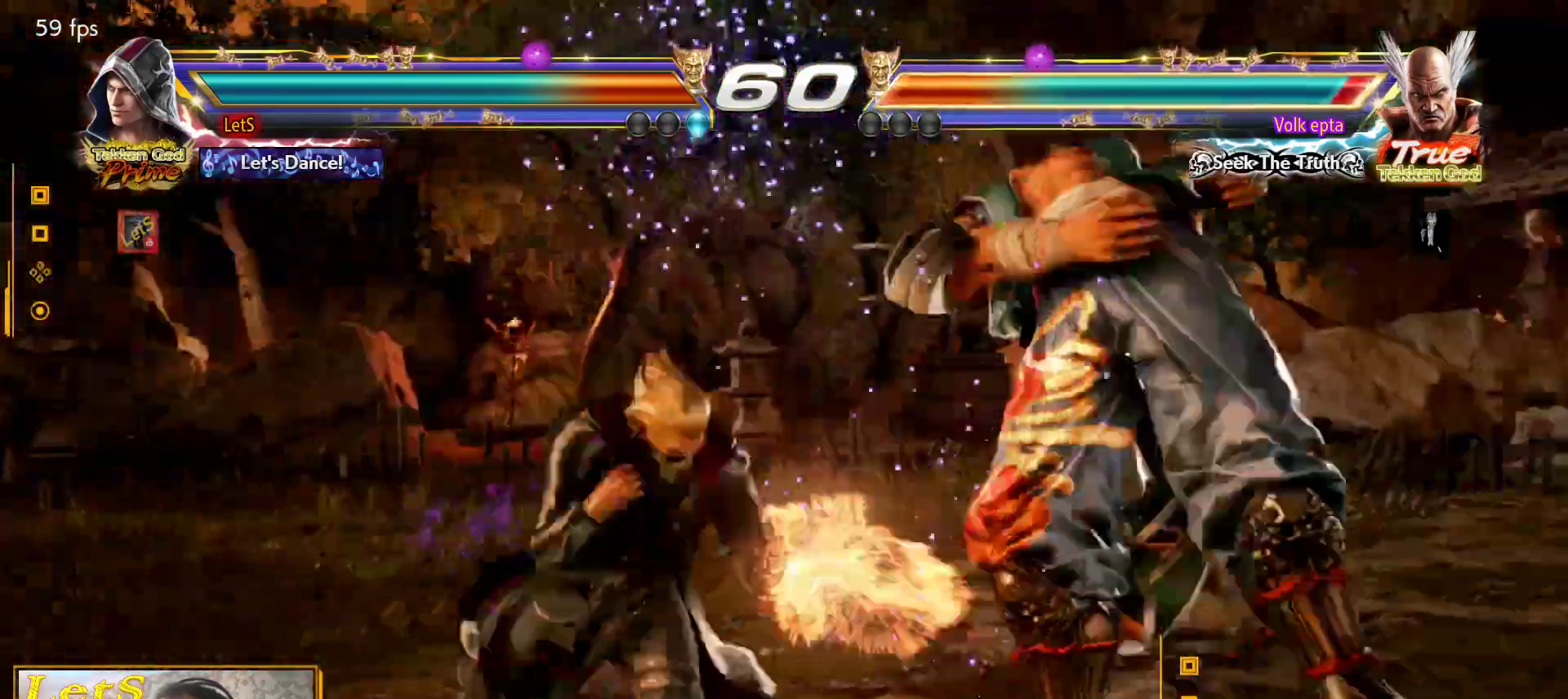
{"buttons": ["DPAD_LEFT"], "left_stick": "center", "right_stick": "center", "events": [[33, "SQUARE", "up"], [67, "DPAD_RIGHT", "up"], [167, "DPAD_LEFT", "down"]]}
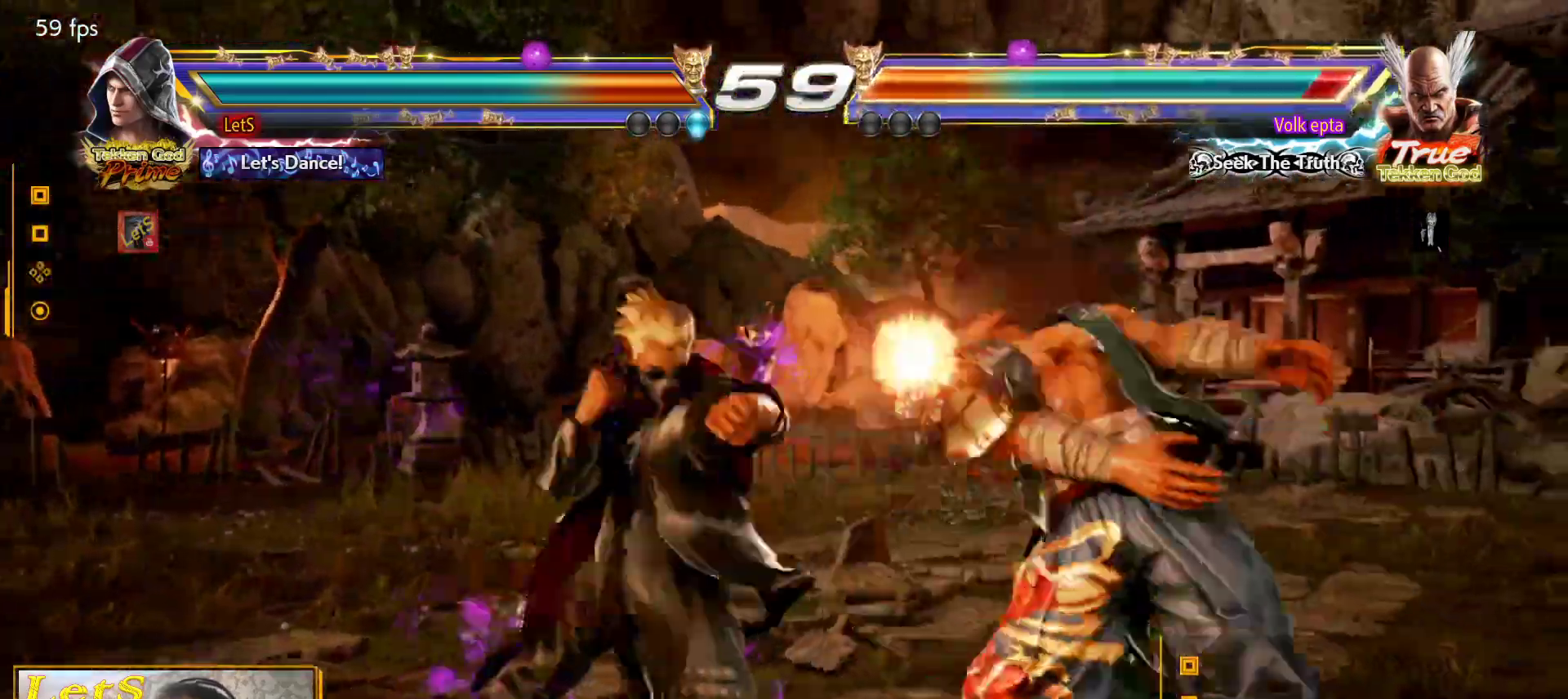
{"buttons": ["SQUARE", "DPAD_UP"], "left_stick": "center", "right_stick": "center", "events": [[167, "SQUARE", "down"], [267, "SQUARE", "up"], [333, "DPAD_LEFT", "up"], [400, "DPAD_UP", "down"], [433, "SQUARE", "down"]]}
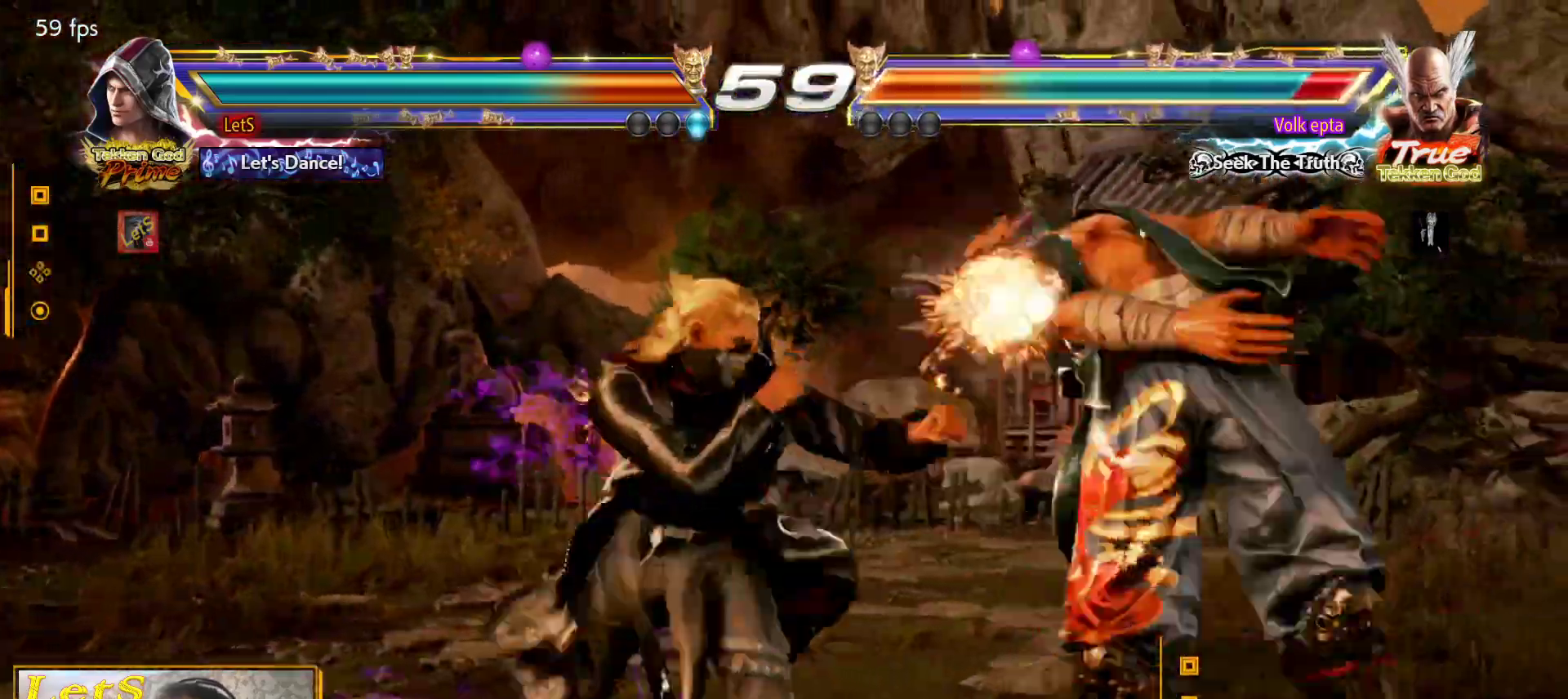
{"buttons": ["DPAD_RIGHT"], "left_stick": "center", "right_stick": "center", "events": [[167, "SQUARE", "up"], [200, "SQUARE", "down"], [233, "DPAD_UP", "up"], [333, "SQUARE", "up"], [500, "DPAD_RIGHT", "down"]]}
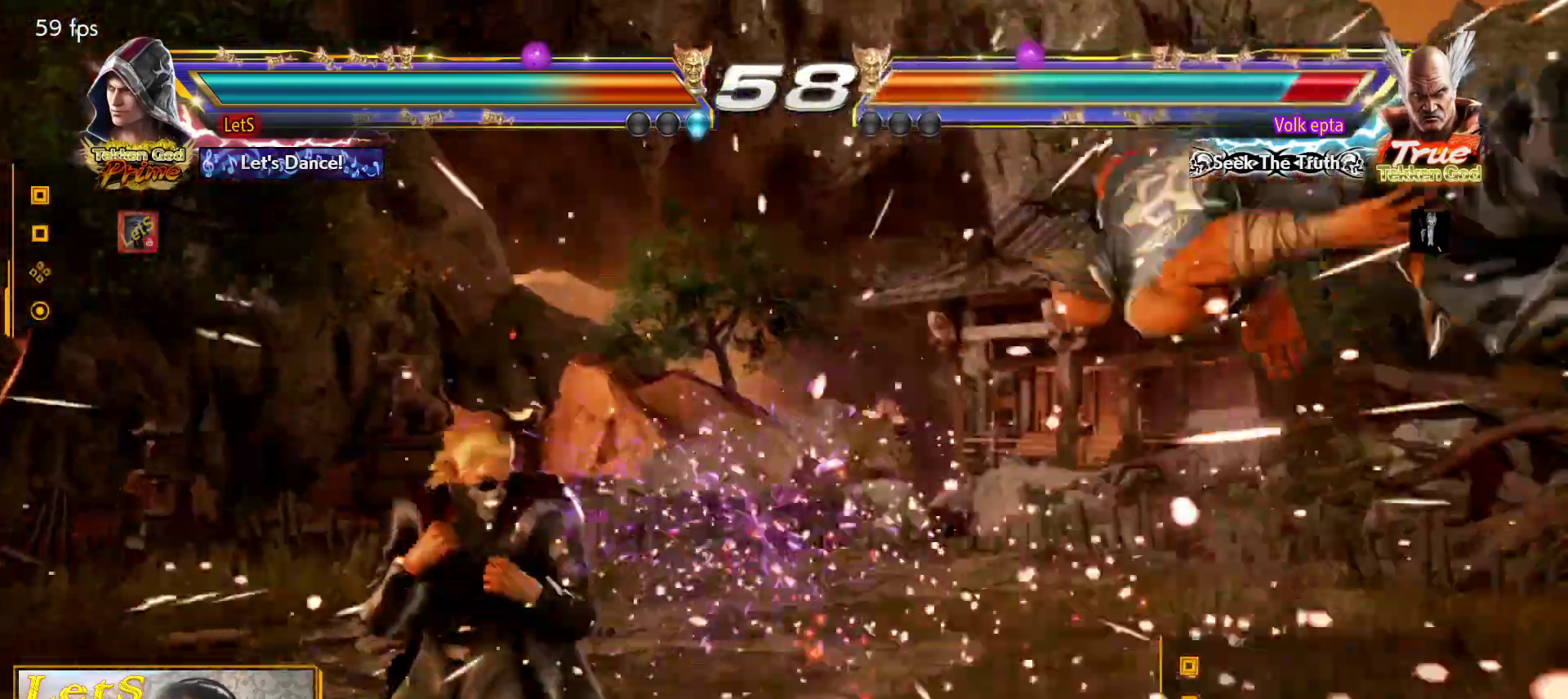
{"buttons": ["SQUARE", "DPAD_UP", "DPAD_RIGHT"], "left_stick": "center", "right_stick": "center", "events": [[67, "DPAD_RIGHT", "up"], [133, "DPAD_RIGHT", "down"], [367, "DPAD_UP", "down"], [367, "SQUARE", "down"]]}
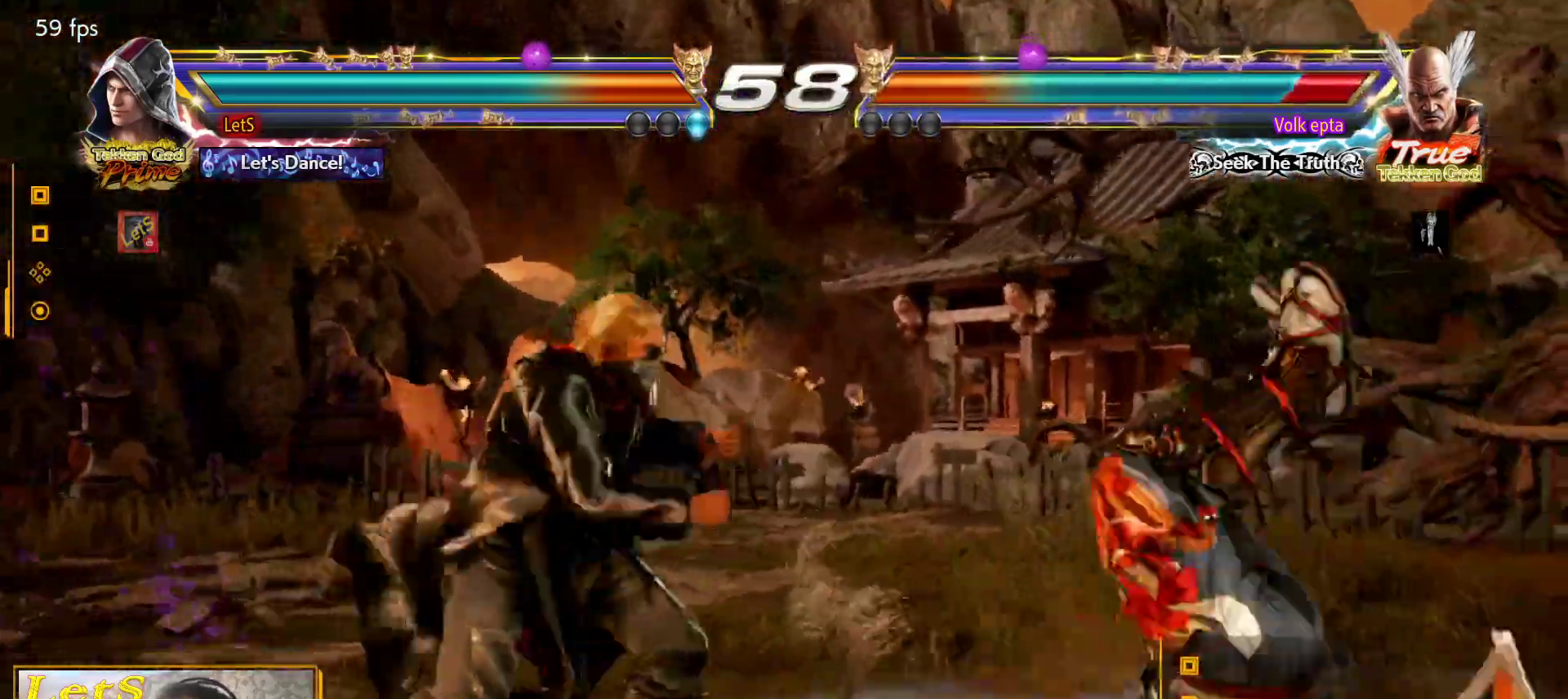
{"buttons": [], "left_stick": "center", "right_stick": "center", "events": [[33, "DPAD_RIGHT", "up"], [33, "SQUARE", "up"], [67, "DPAD_UP", "up"]]}
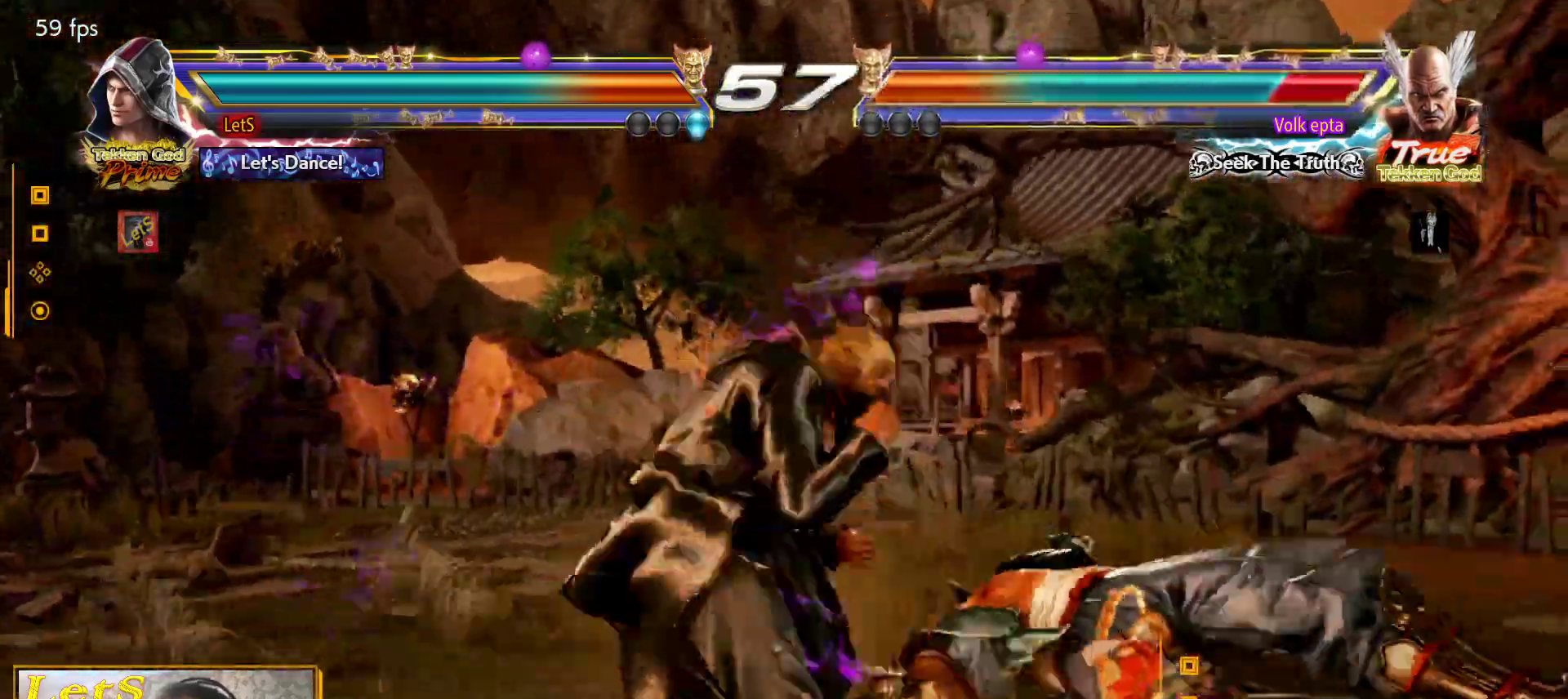
{"buttons": ["DPAD_UP", "DPAD_RIGHT"], "left_stick": "center", "right_stick": "center", "events": [[33, "DPAD_RIGHT", "down"], [67, "L2", "down"], [100, "DPAD_UP", "down"], [133, "TRIANGLE", "down"], [167, "L2", "up"], [233, "TRIANGLE", "up"], [267, "TRIANGLE", "down"], [367, "TRIANGLE", "up"], [400, "TRIANGLE", "down"], [467, "TRIANGLE", "up"]]}
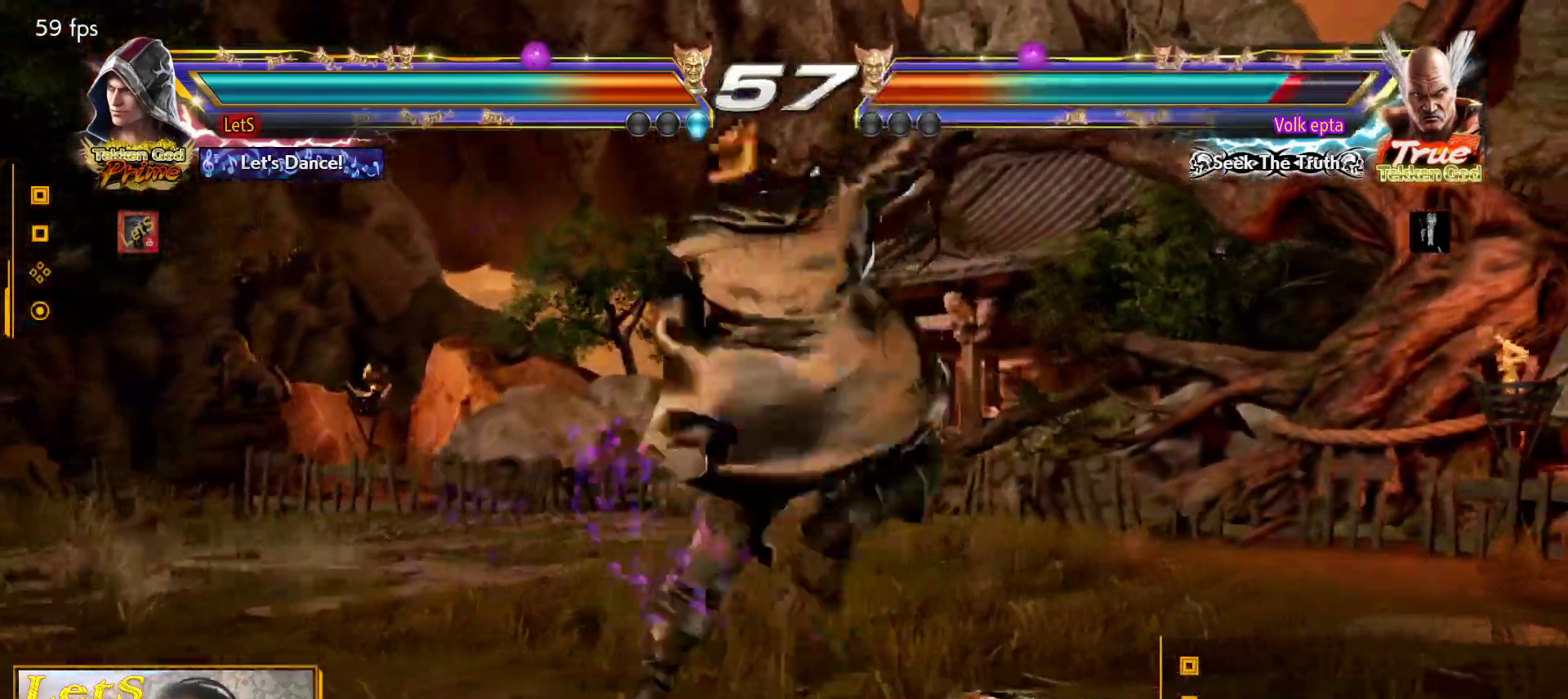
{"buttons": [], "left_stick": "center", "right_stick": "center", "events": [[33, "TRIANGLE", "down"], [167, "DPAD_RIGHT", "up"], [167, "DPAD_UP", "up"], [167, "TRIANGLE", "up"]]}
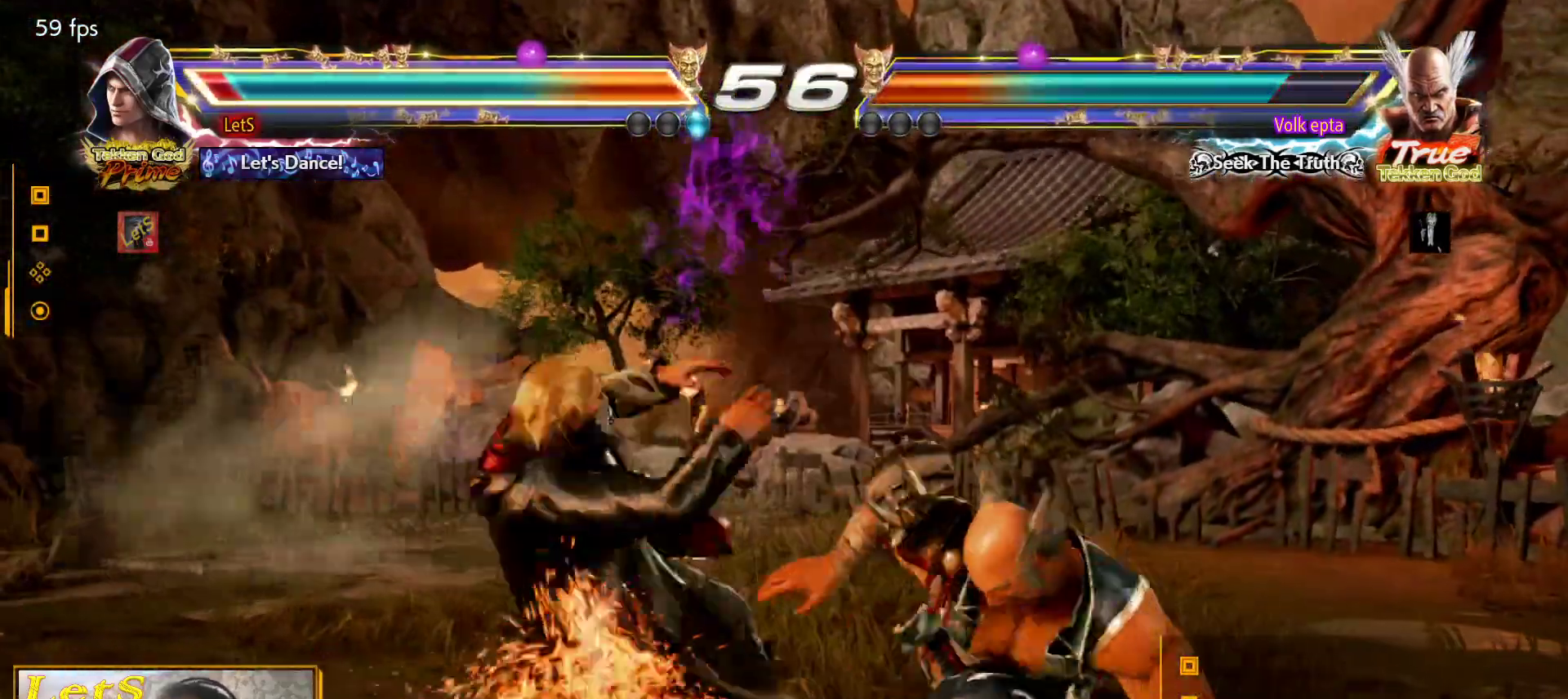
{"buttons": ["DPAD_LEFT"], "left_stick": "center", "right_stick": "center", "events": [[333, "DPAD_LEFT", "down"], [400, "DPAD_LEFT", "up"], [467, "DPAD_LEFT", "down"]]}
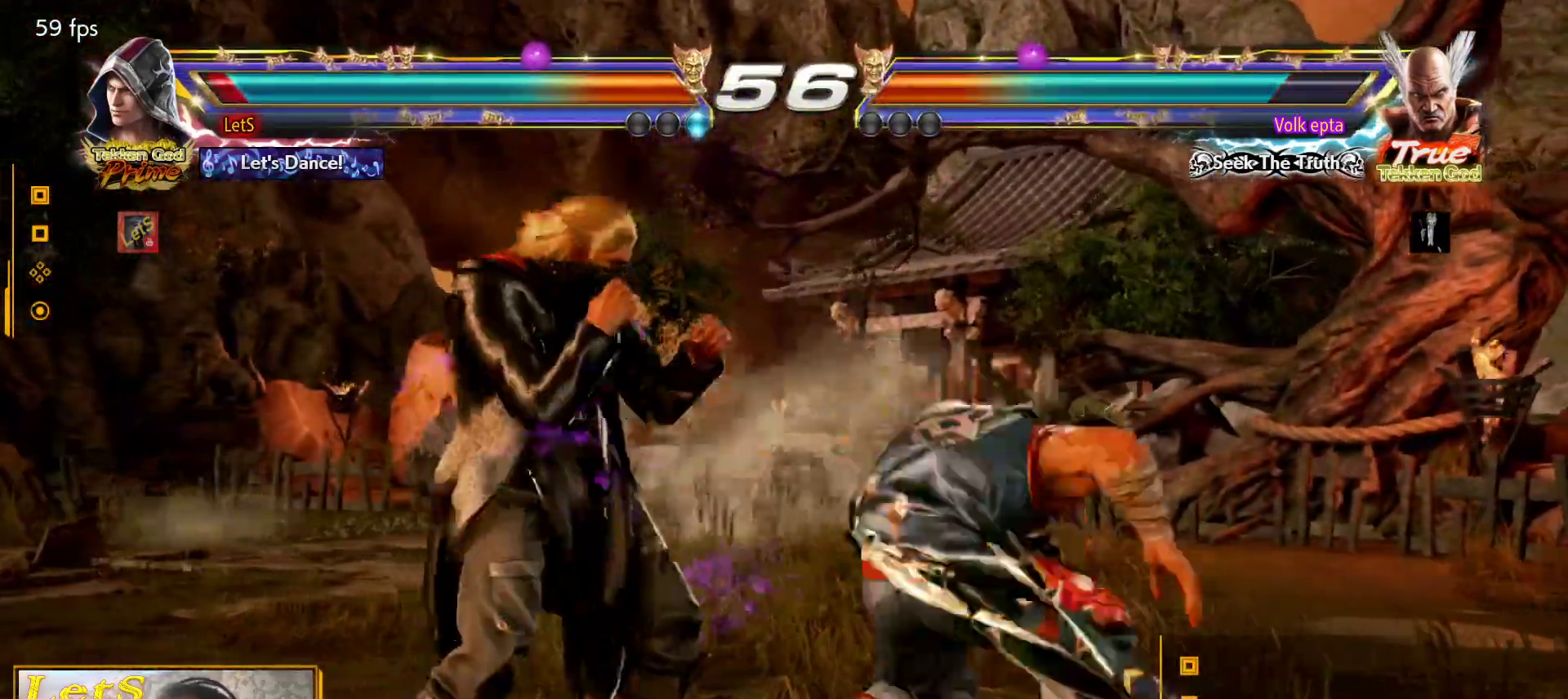
{"buttons": ["TRIANGLE", "DPAD_DOWN", "DPAD_RIGHT"], "left_stick": "center", "right_stick": "center", "events": [[67, "DPAD_DOWN", "down"], [367, "DPAD_LEFT", "up"], [367, "DPAD_RIGHT", "down"], [433, "TRIANGLE", "down"]]}
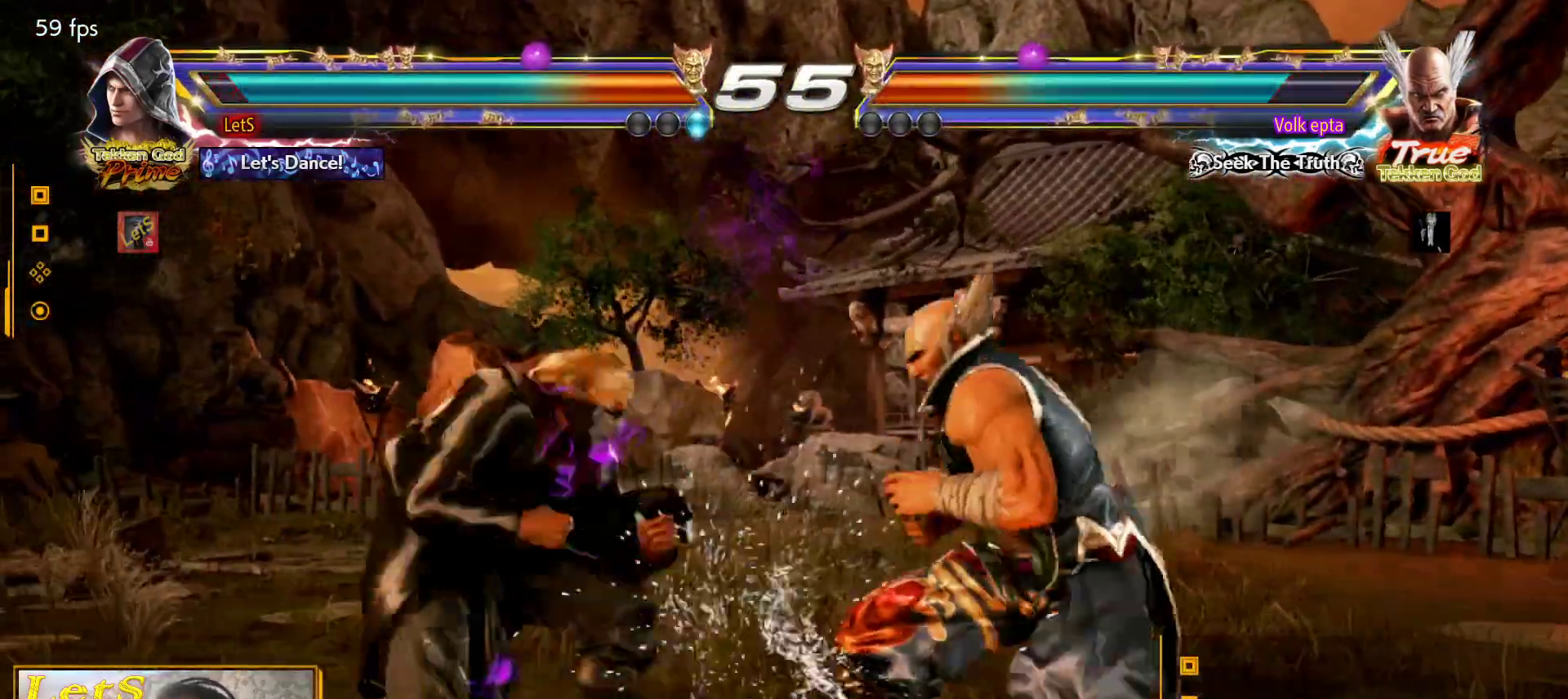
{"buttons": [], "left_stick": "center", "right_stick": "center", "events": [[33, "TRIANGLE", "up"], [67, "TRIANGLE", "down"], [167, "TRIANGLE", "up"], [200, "TRIANGLE", "down"], [300, "TRIANGLE", "up"], [367, "DPAD_DOWN", "up"], [400, "DPAD_RIGHT", "up"]]}
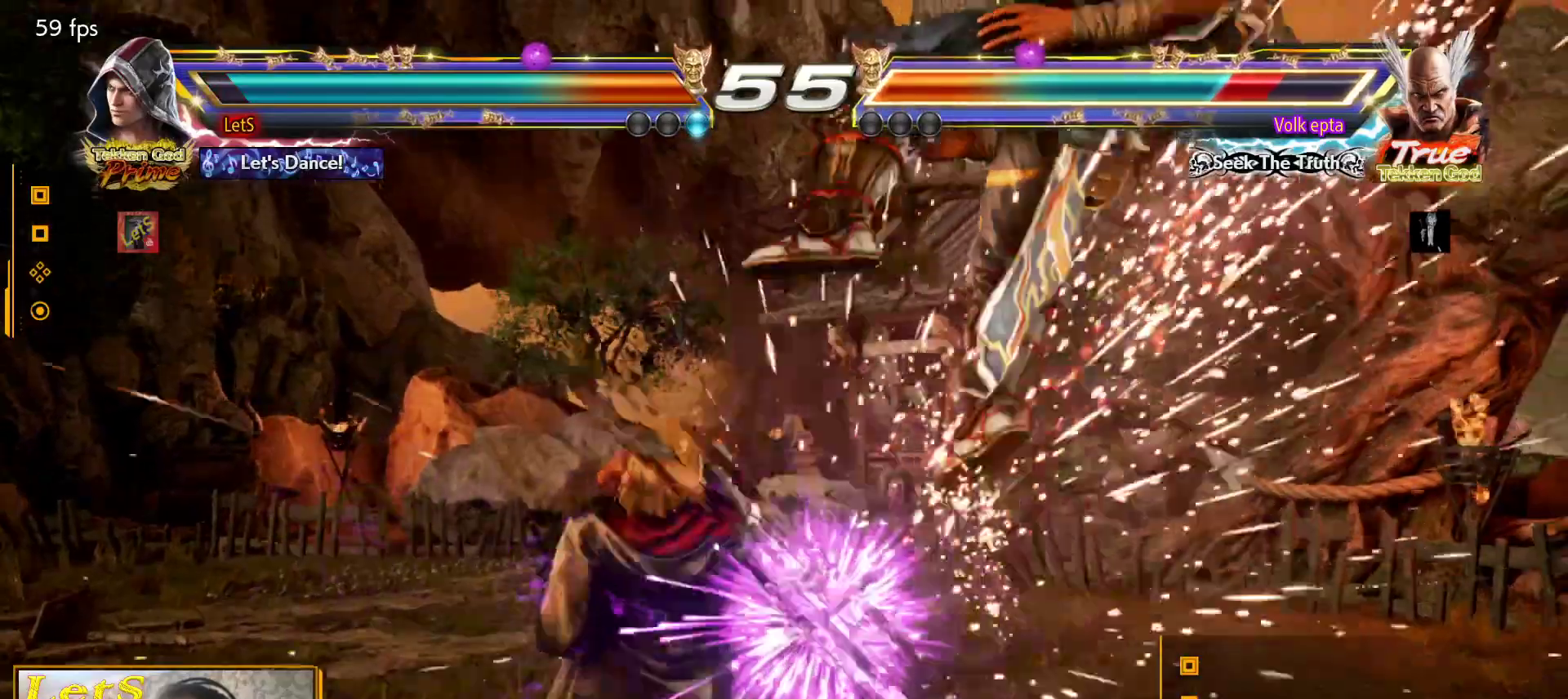
{"buttons": ["DPAD_LEFT"], "left_stick": "center", "right_stick": "center", "events": [[167, "DPAD_DOWN", "down"], [200, "DPAD_RIGHT", "down"], [267, "DPAD_DOWN", "up"], [300, "SQUARE", "down"], [333, "DPAD_RIGHT", "up"], [367, "DPAD_LEFT", "down"], [400, "SQUARE", "up"]]}